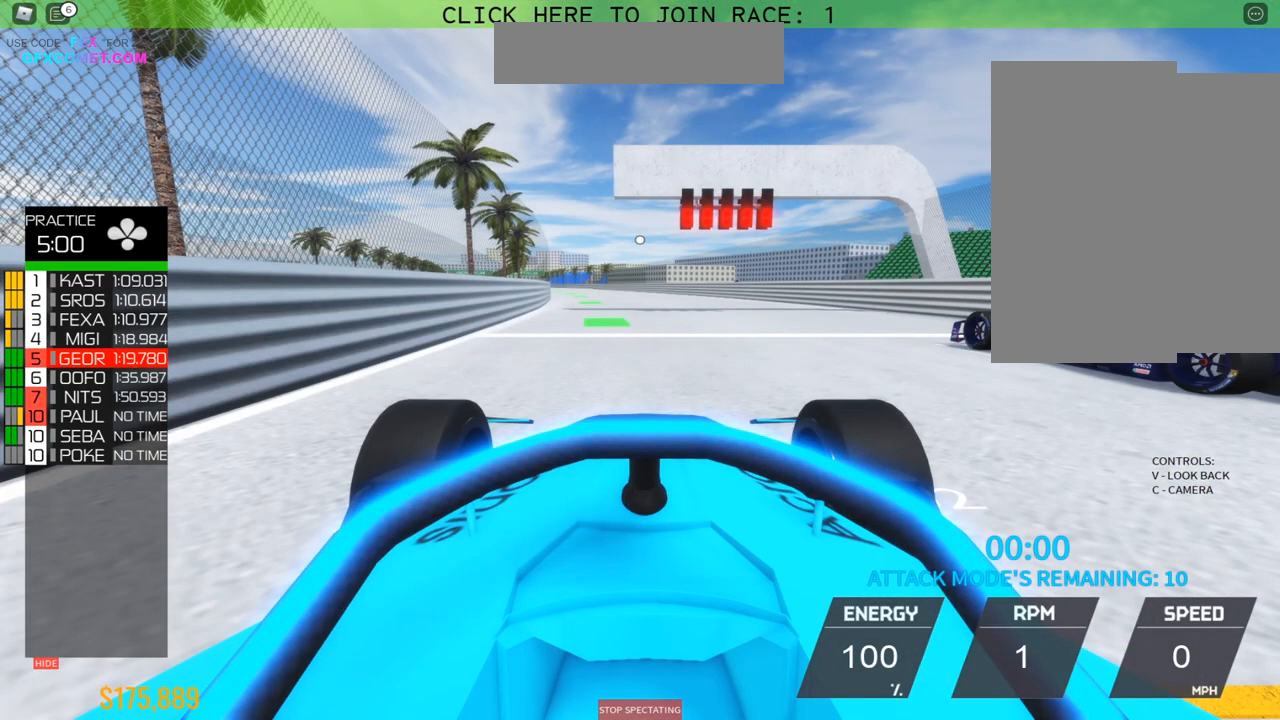
Gameplay with a controller (PlayStation layout); each line is a JSON object with the inputs held at the frame after it. "events" lists button and stick changes between this image and that frame as [ms after this image, input, new state], when the widget could be followed in between. Not read: L3 R3 right_stick.
{"buttons": [], "left_stick": "center", "events": [[83, "left_stick", "up"], [317, "R2", "down"], [367, "R2", "up"], [417, "left_stick", "center"]]}
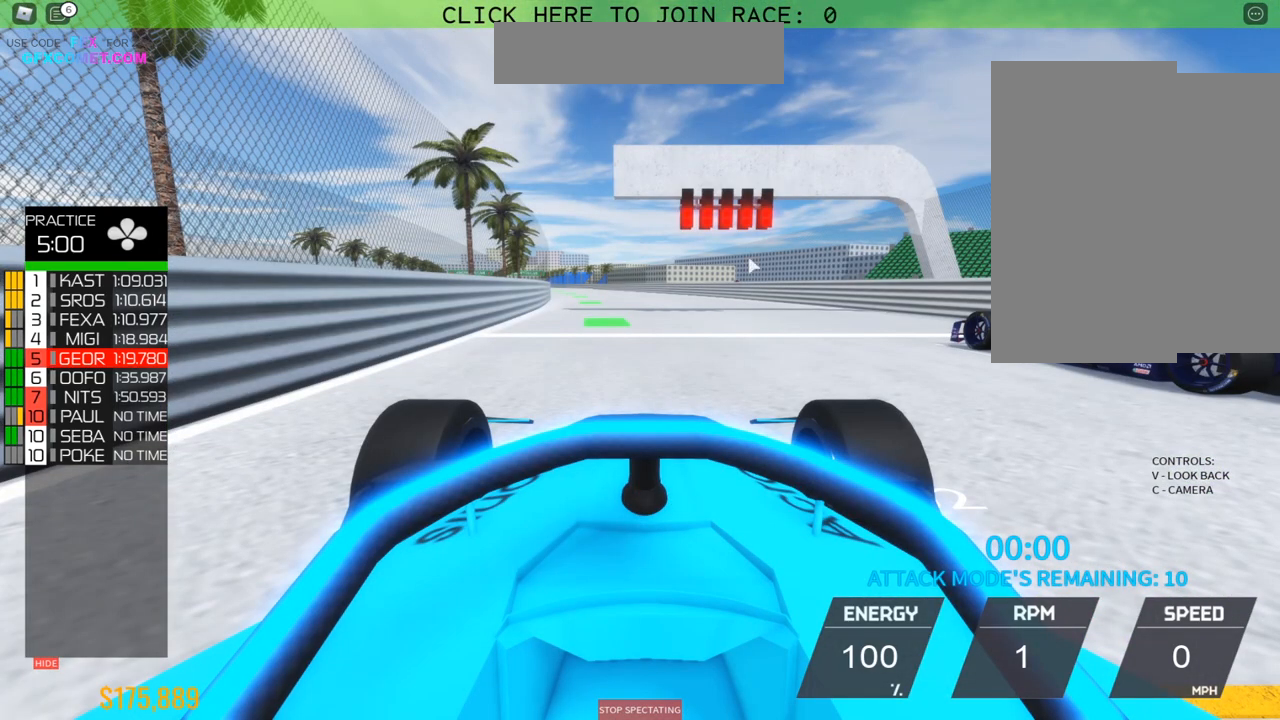
{"buttons": ["R2"], "left_stick": "center", "events": [[67, "left_stick", "up"], [367, "R2", "down"], [417, "left_stick", "center"]]}
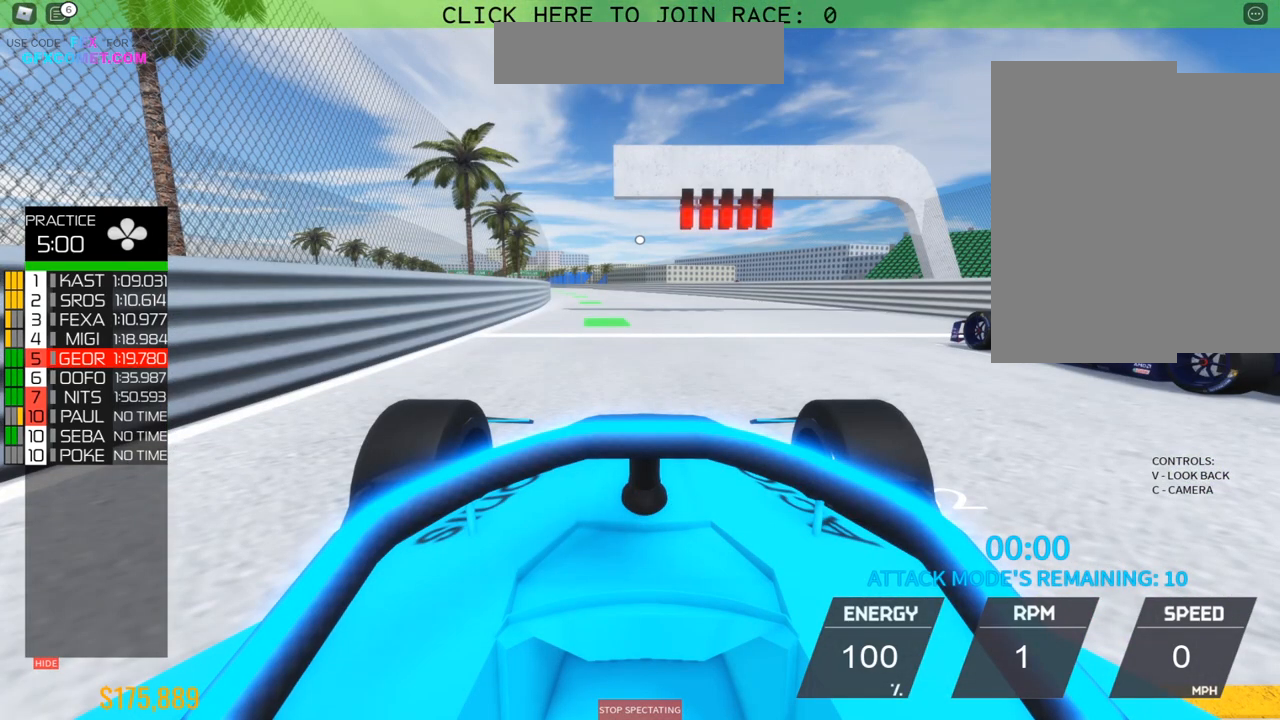
{"buttons": ["R2"], "left_stick": "center", "events": []}
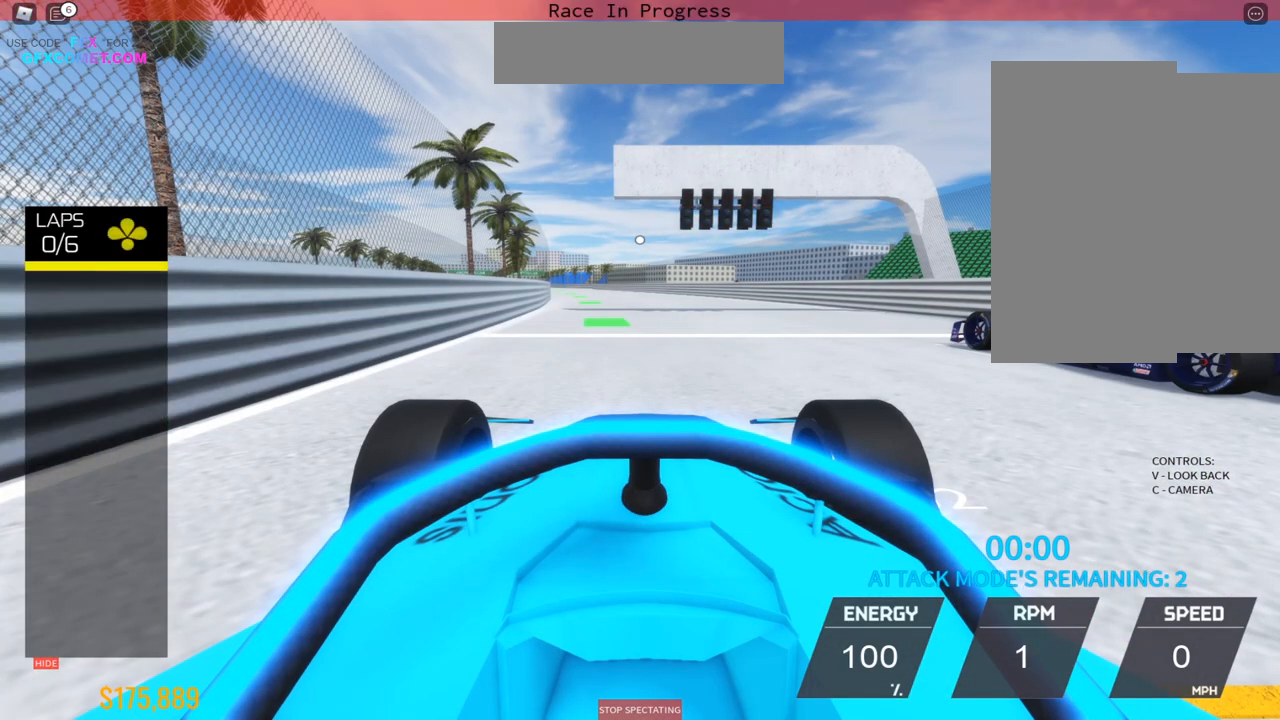
{"buttons": ["R2"], "left_stick": "up", "events": [[267, "left_stick", "up"]]}
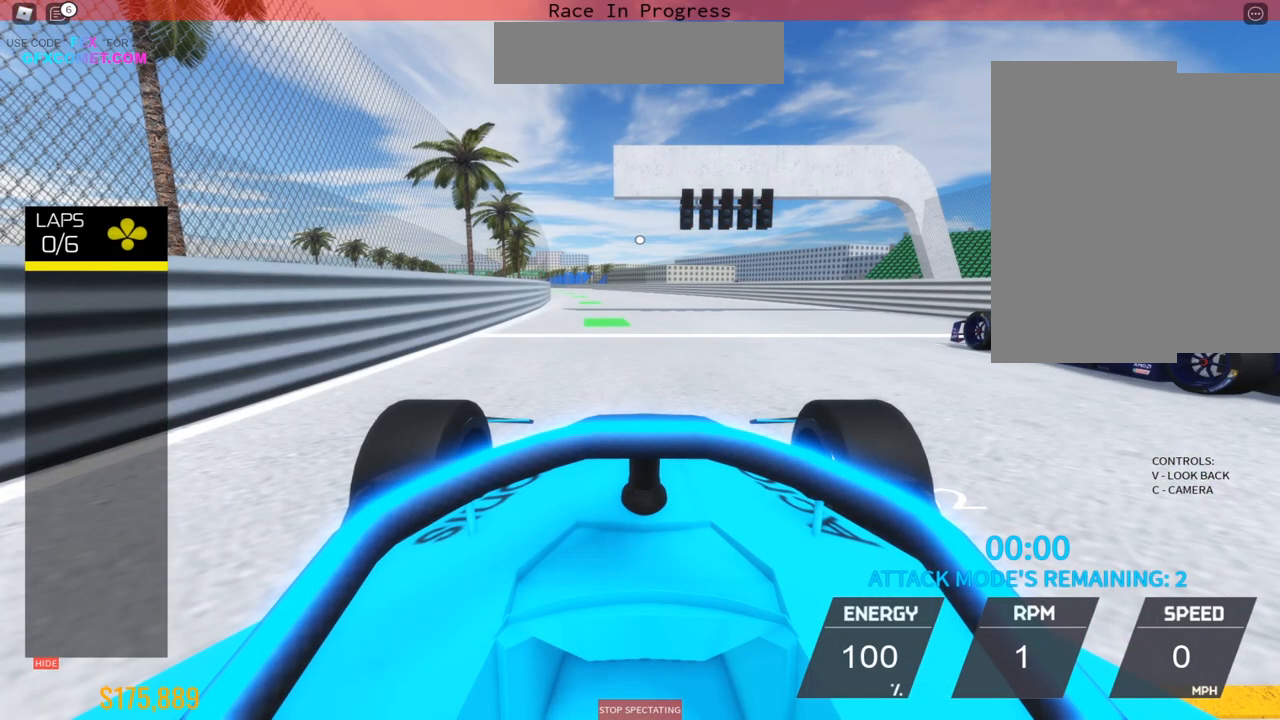
{"buttons": ["R2"], "left_stick": "up", "events": []}
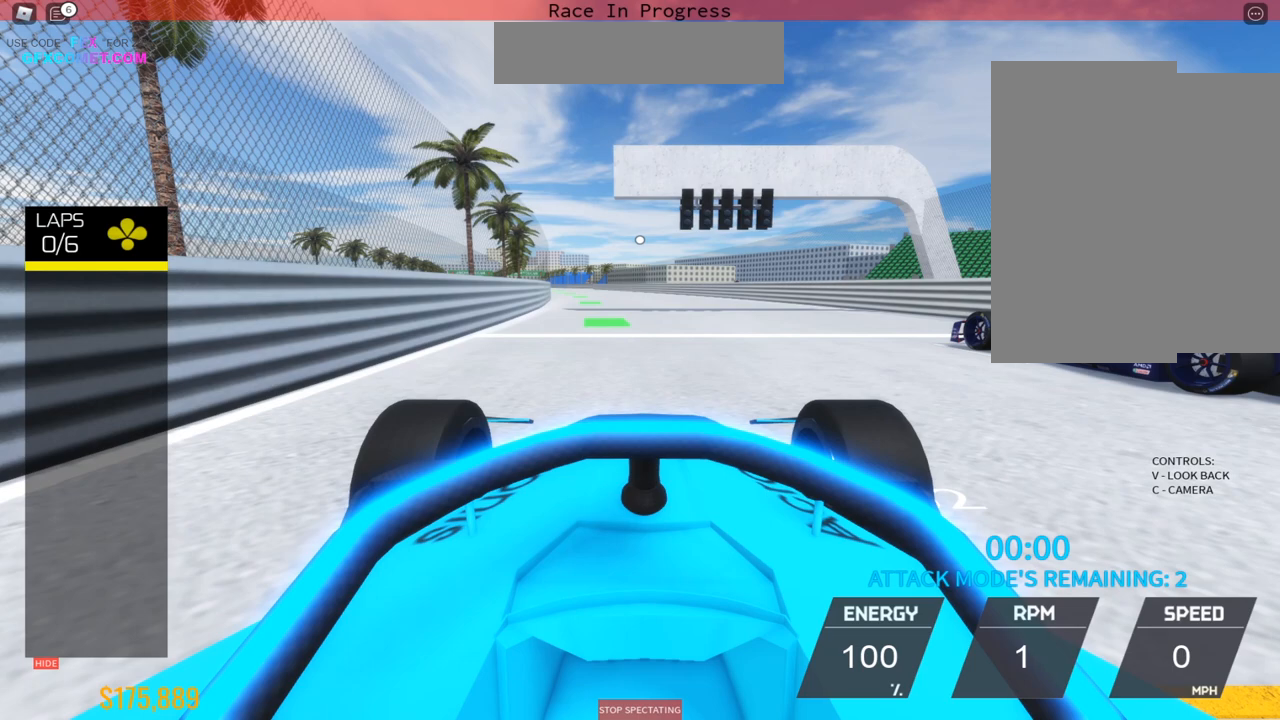
{"buttons": ["R2"], "left_stick": "up", "events": []}
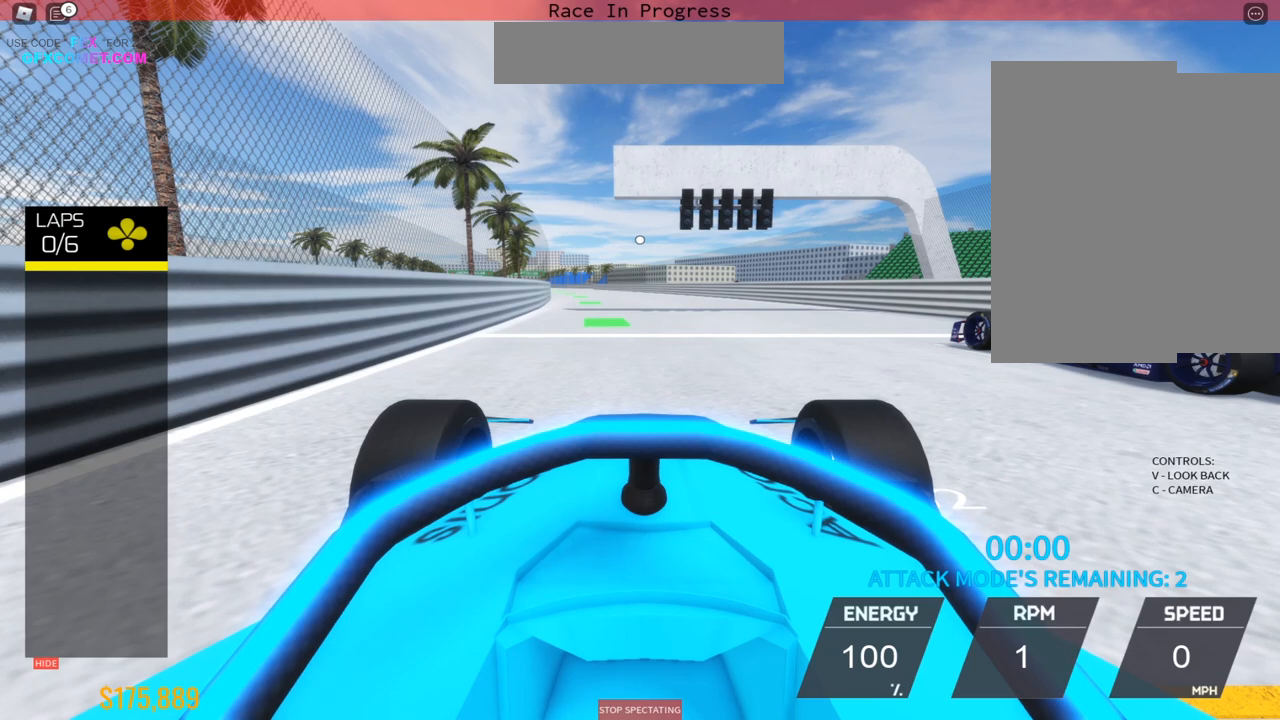
{"buttons": ["R2"], "left_stick": "up", "events": []}
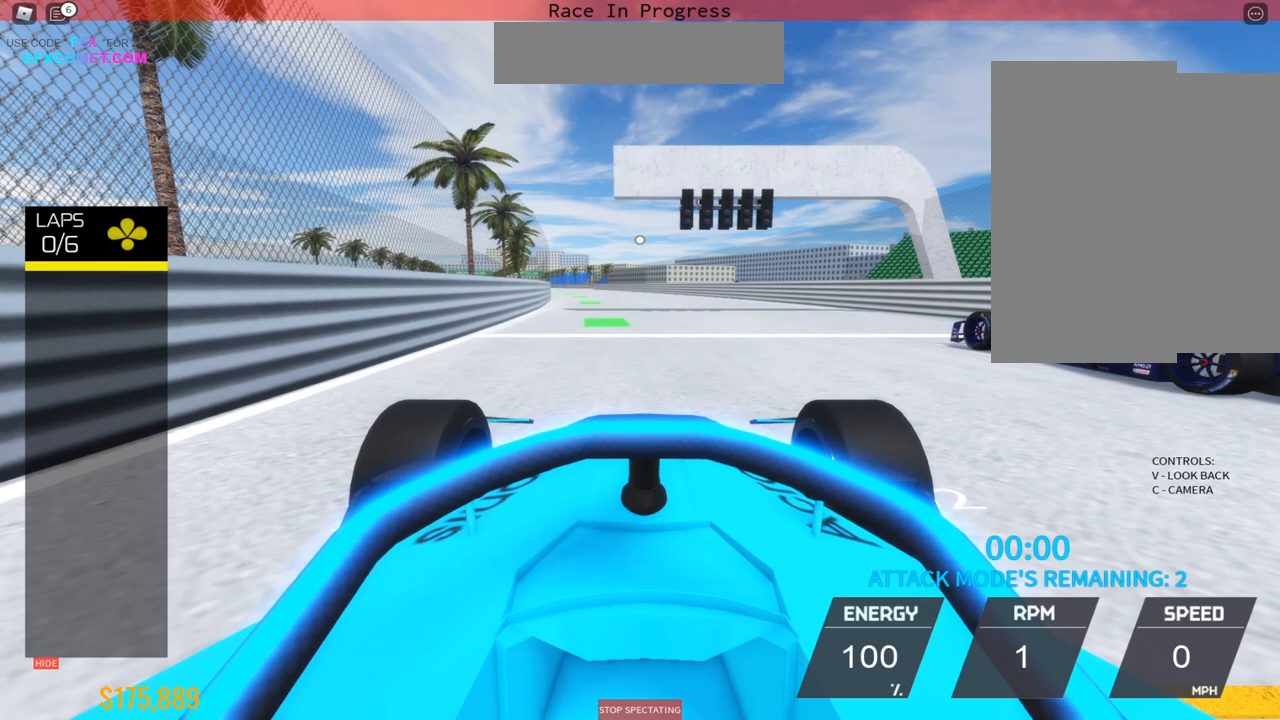
{"buttons": ["R2"], "left_stick": "up", "events": []}
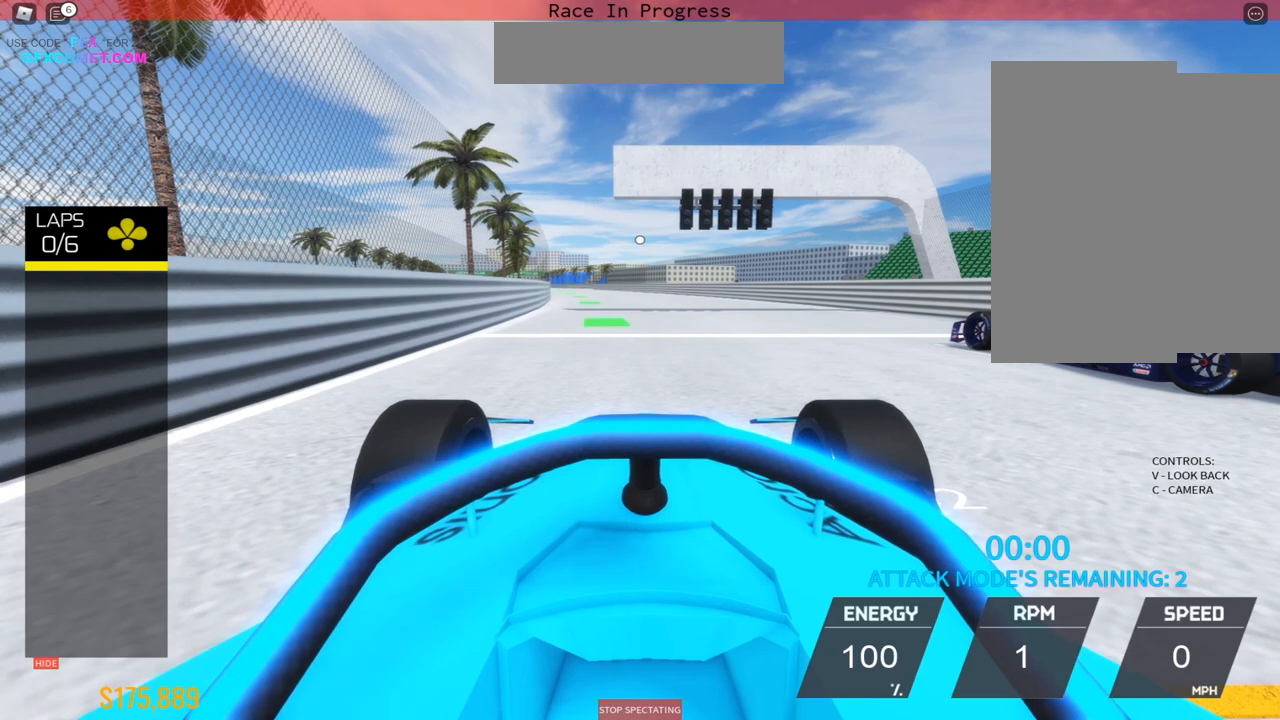
{"buttons": ["R2"], "left_stick": "up", "events": []}
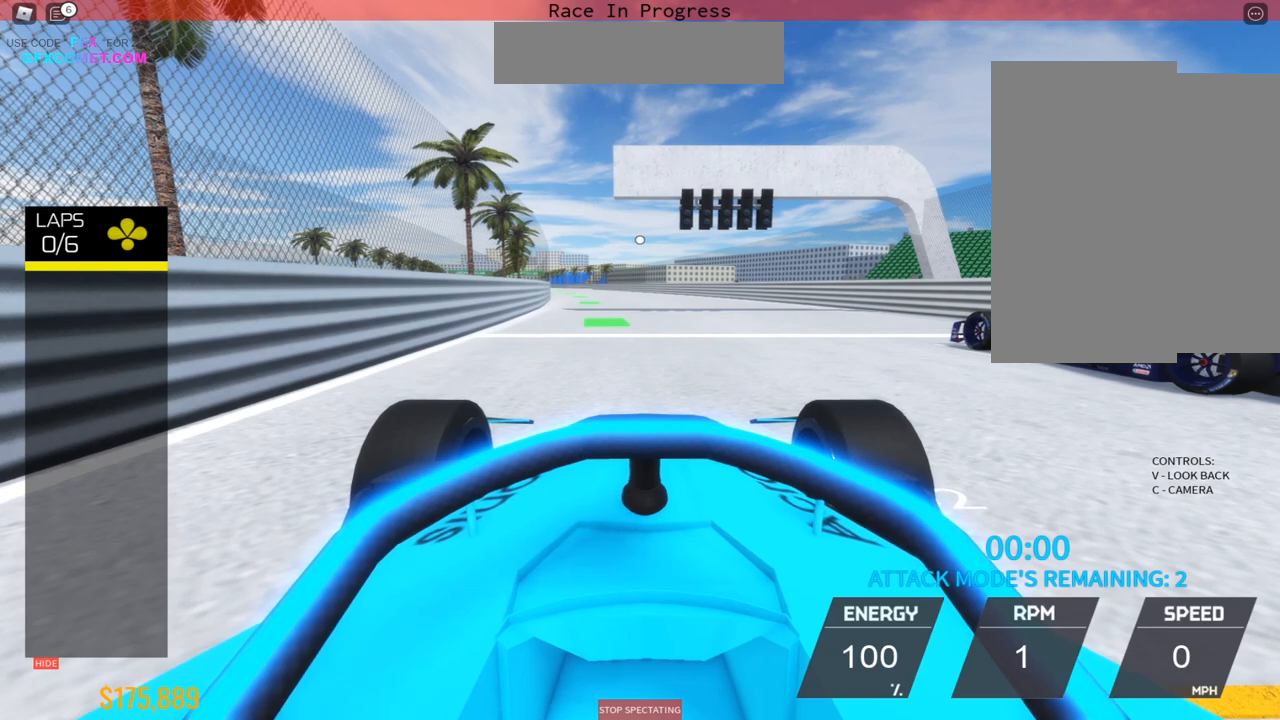
{"buttons": ["R2"], "left_stick": "up", "events": []}
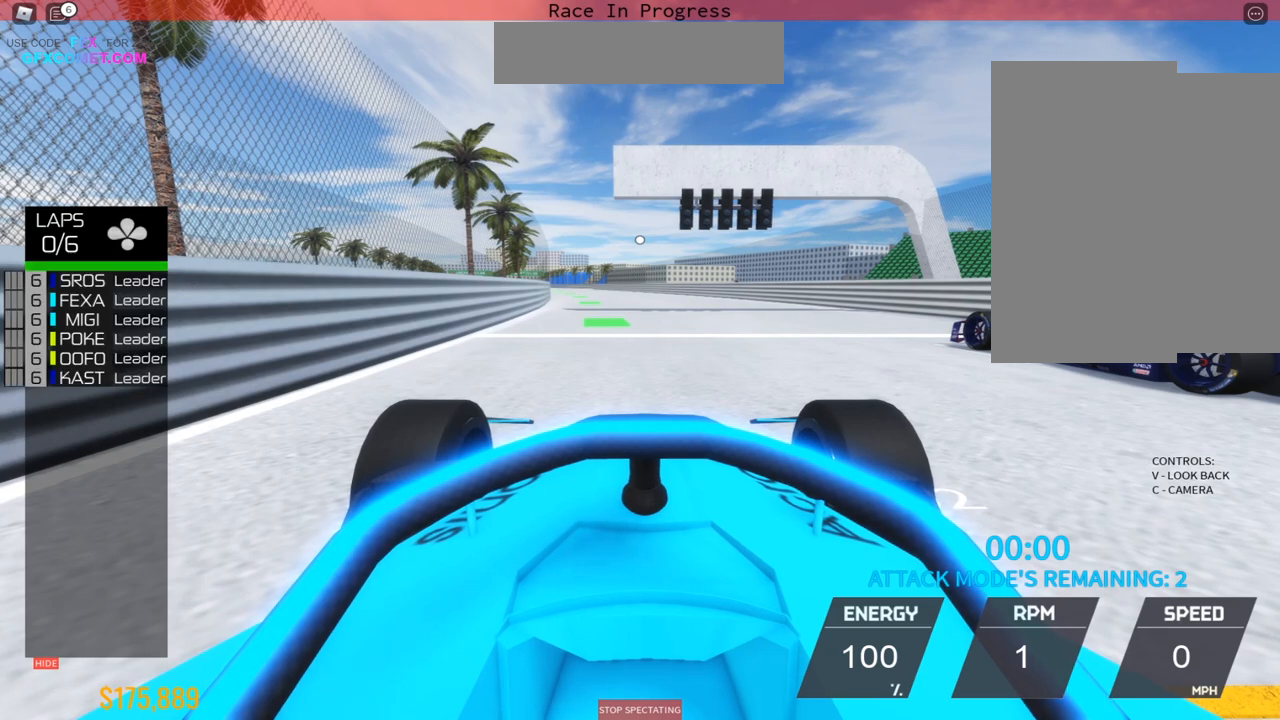
{"buttons": ["R2"], "left_stick": "up", "events": []}
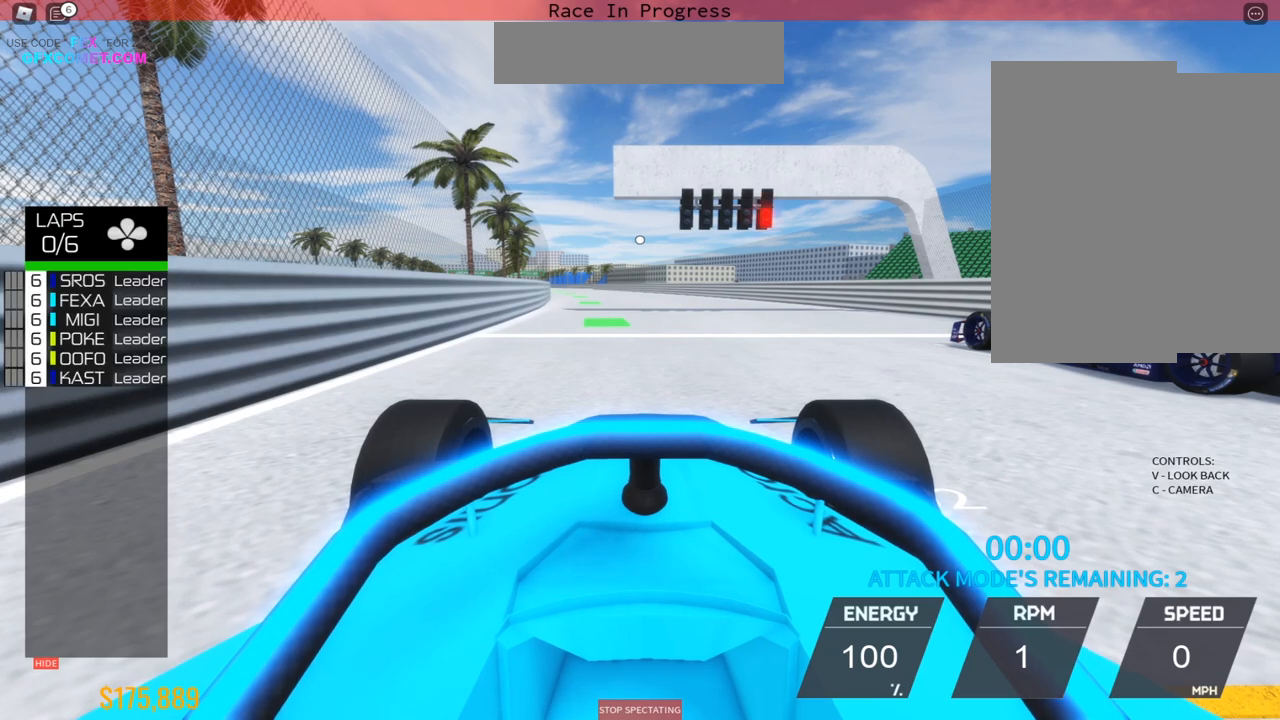
{"buttons": ["R2"], "left_stick": "center", "events": [[467, "left_stick", "center"]]}
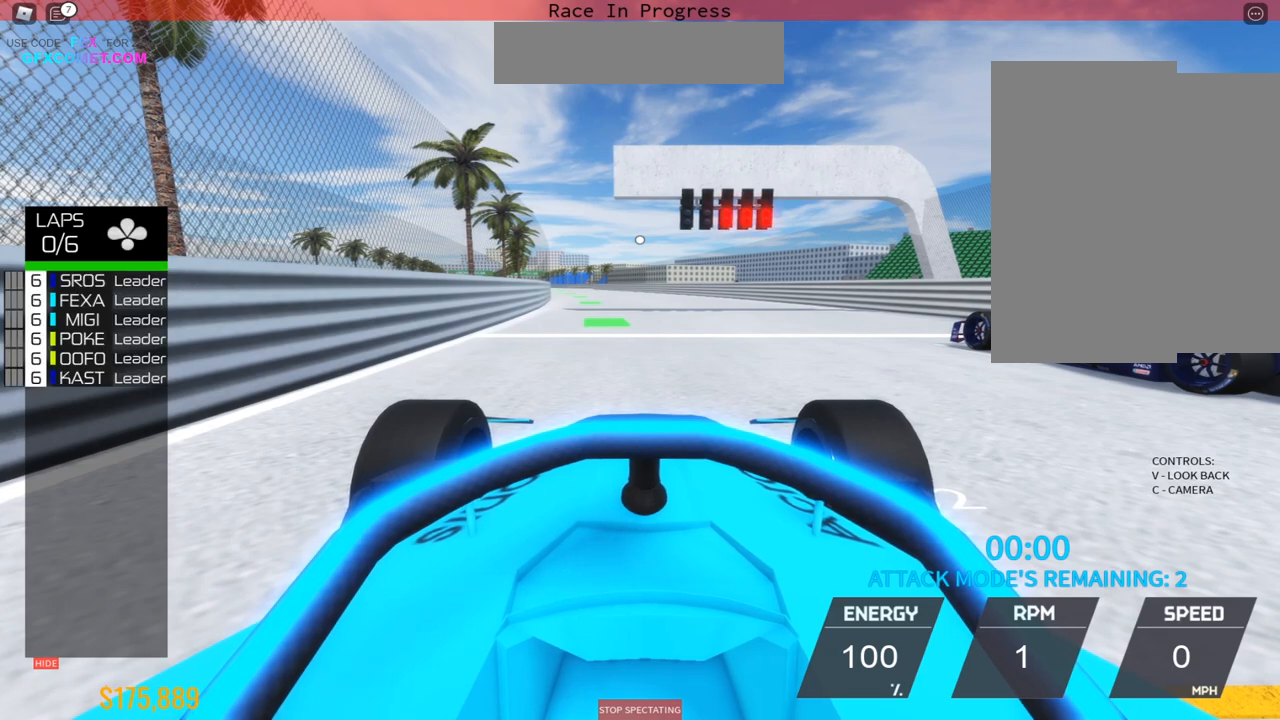
{"buttons": ["R2"], "left_stick": "center", "events": []}
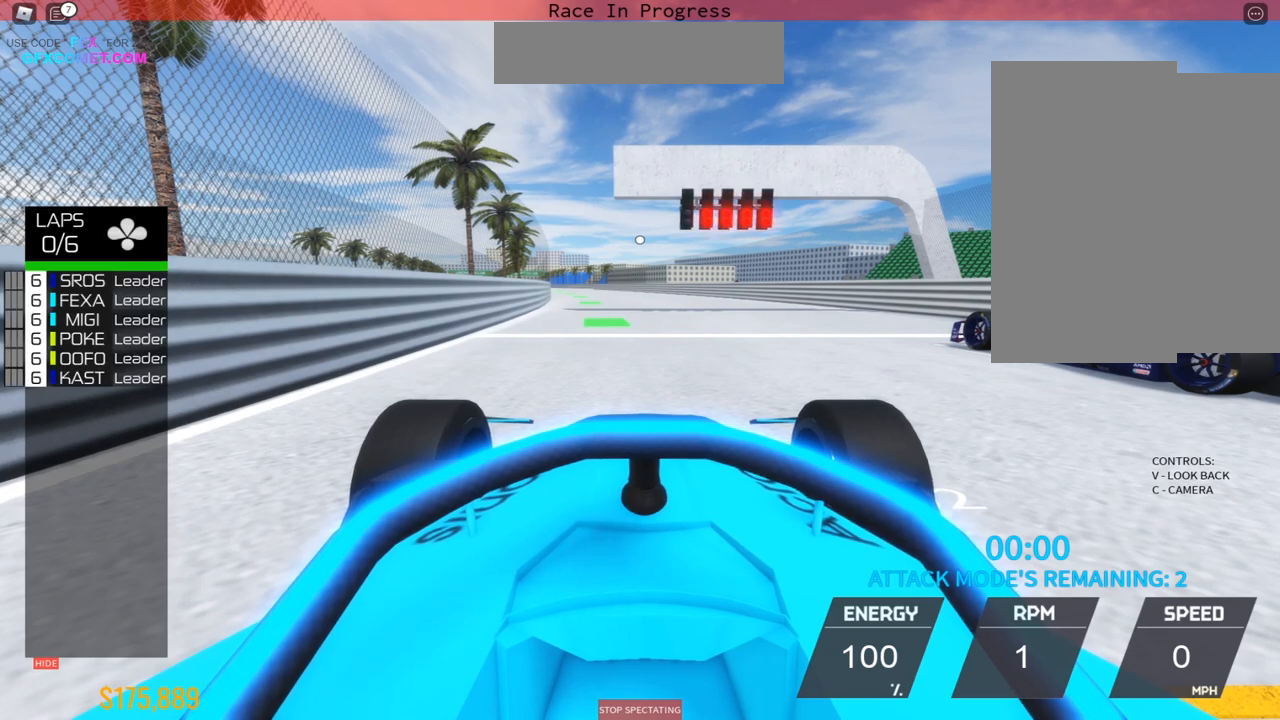
{"buttons": ["R2"], "left_stick": "center", "events": []}
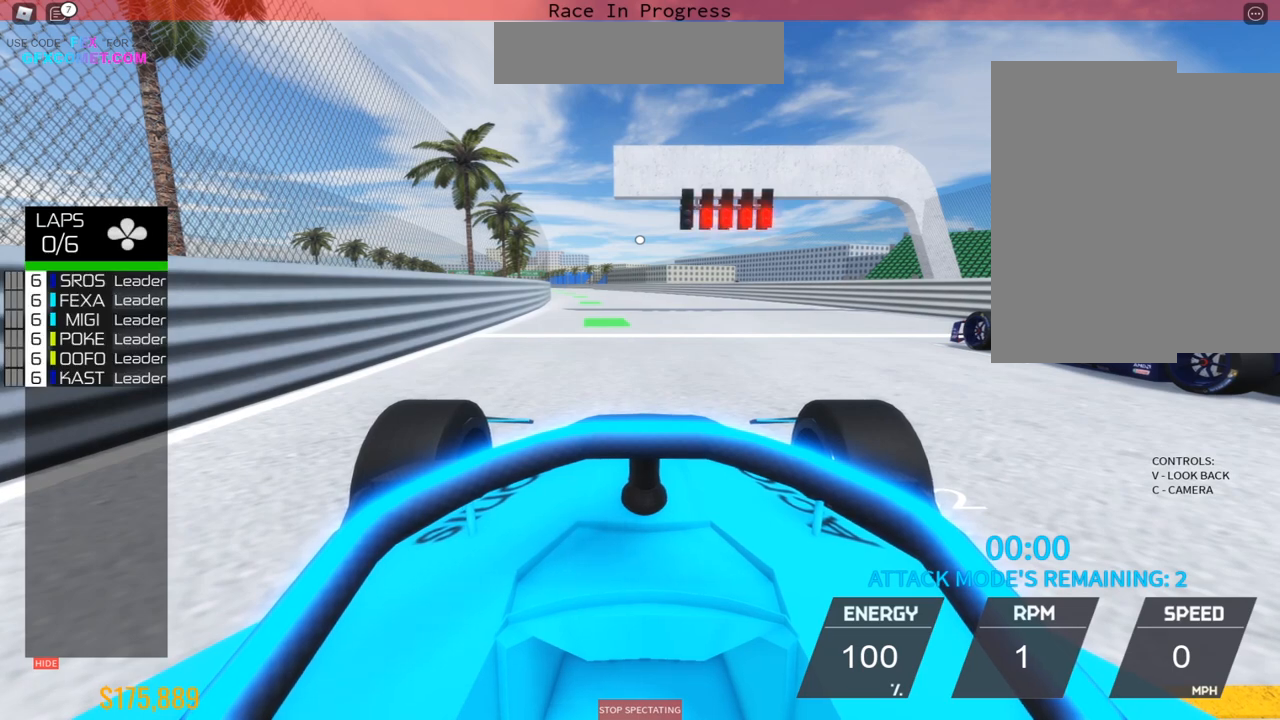
{"buttons": ["R2"], "left_stick": "center", "events": []}
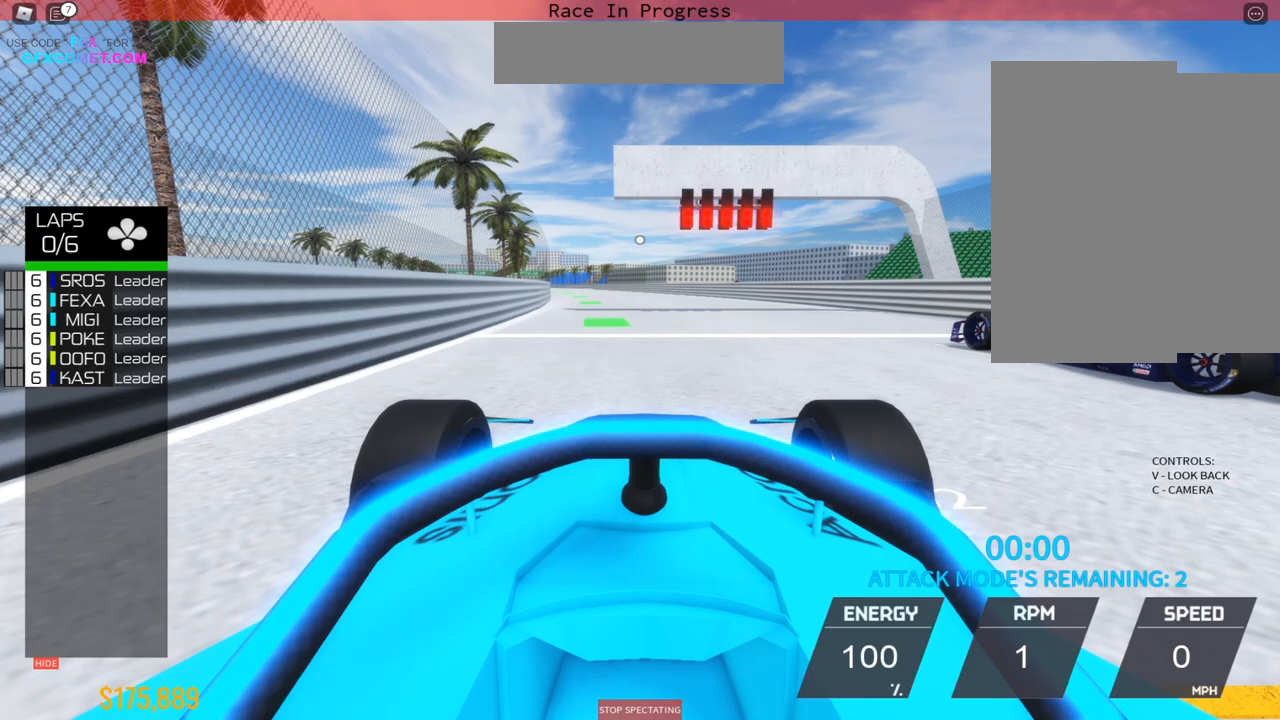
{"buttons": ["R2"], "left_stick": "center", "events": []}
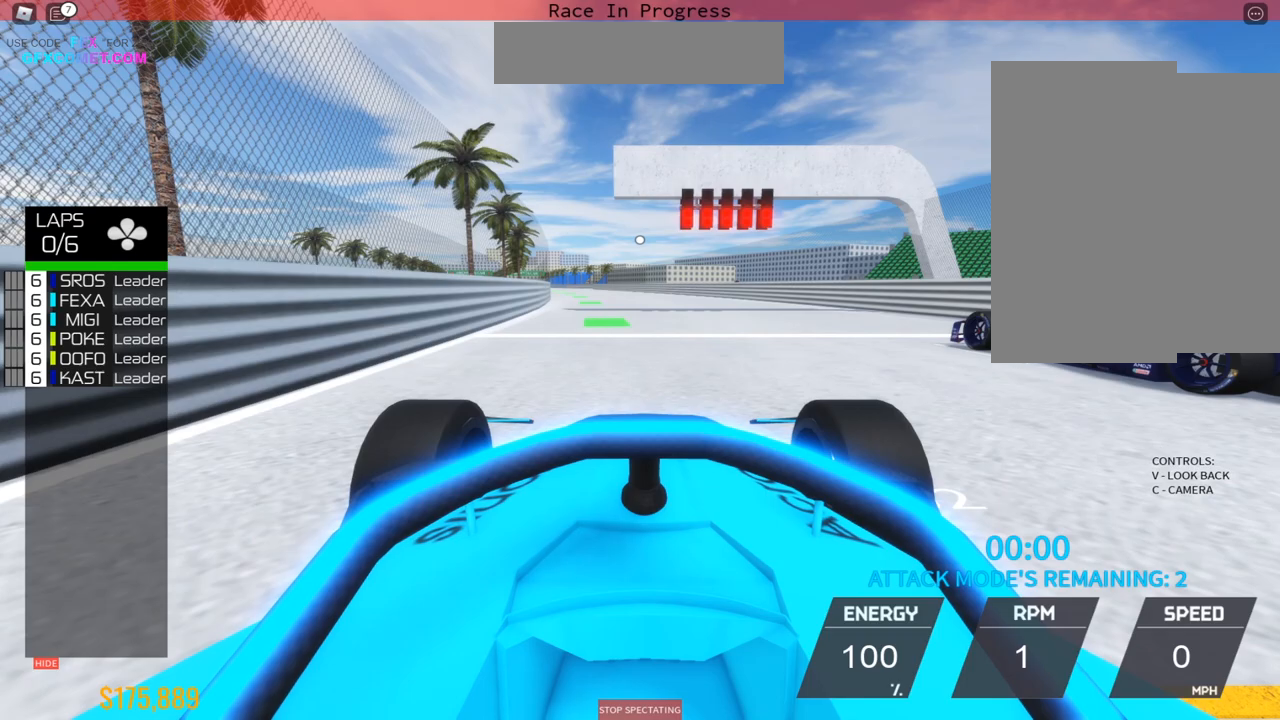
{"buttons": ["R2"], "left_stick": "center", "events": []}
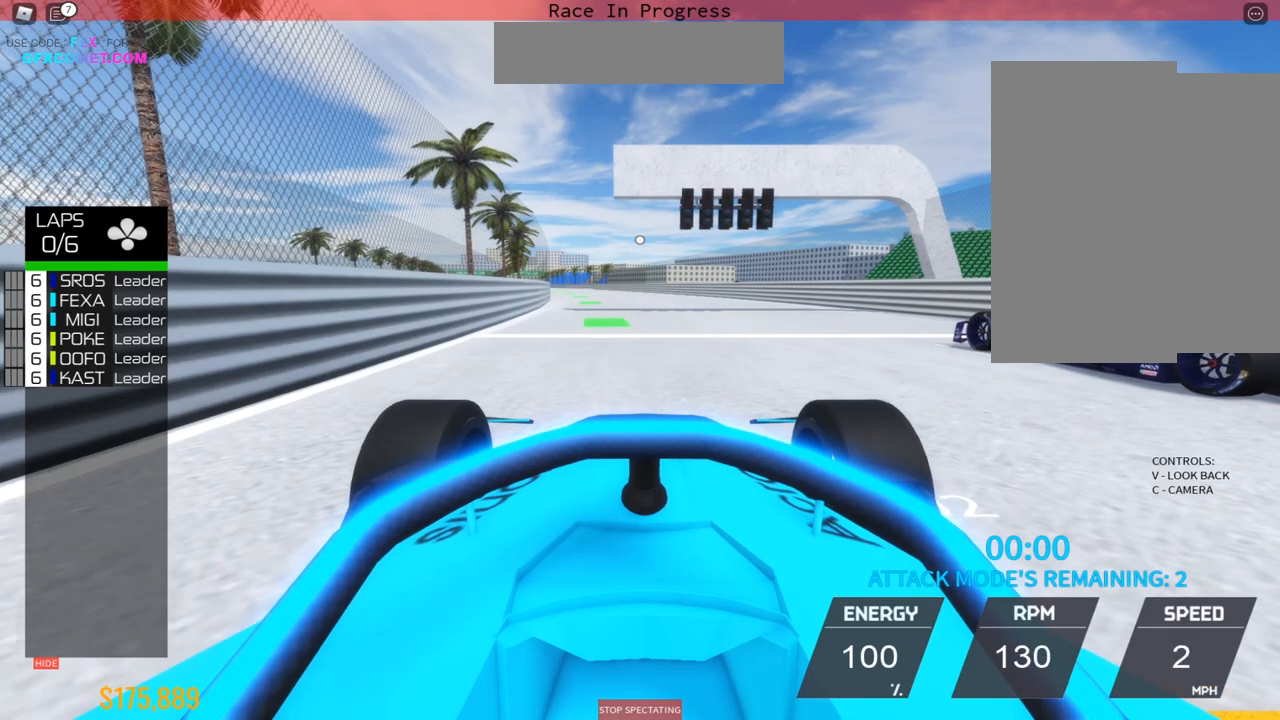
{"buttons": ["R2"], "left_stick": "up", "events": [[500, "left_stick", "up"]]}
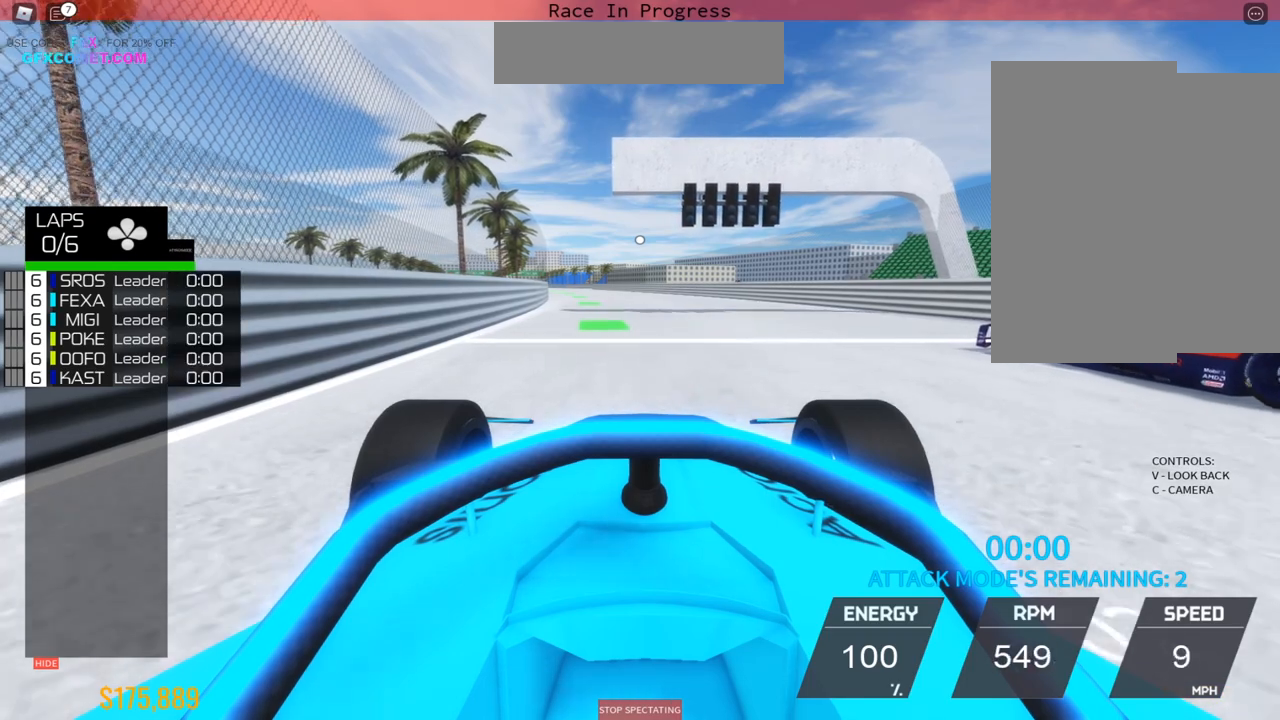
{"buttons": ["R2"], "left_stick": "up-left", "events": [[33, "left_stick", "center"], [200, "left_stick", "up"], [450, "left_stick", "center"], [500, "left_stick", "up-left"]]}
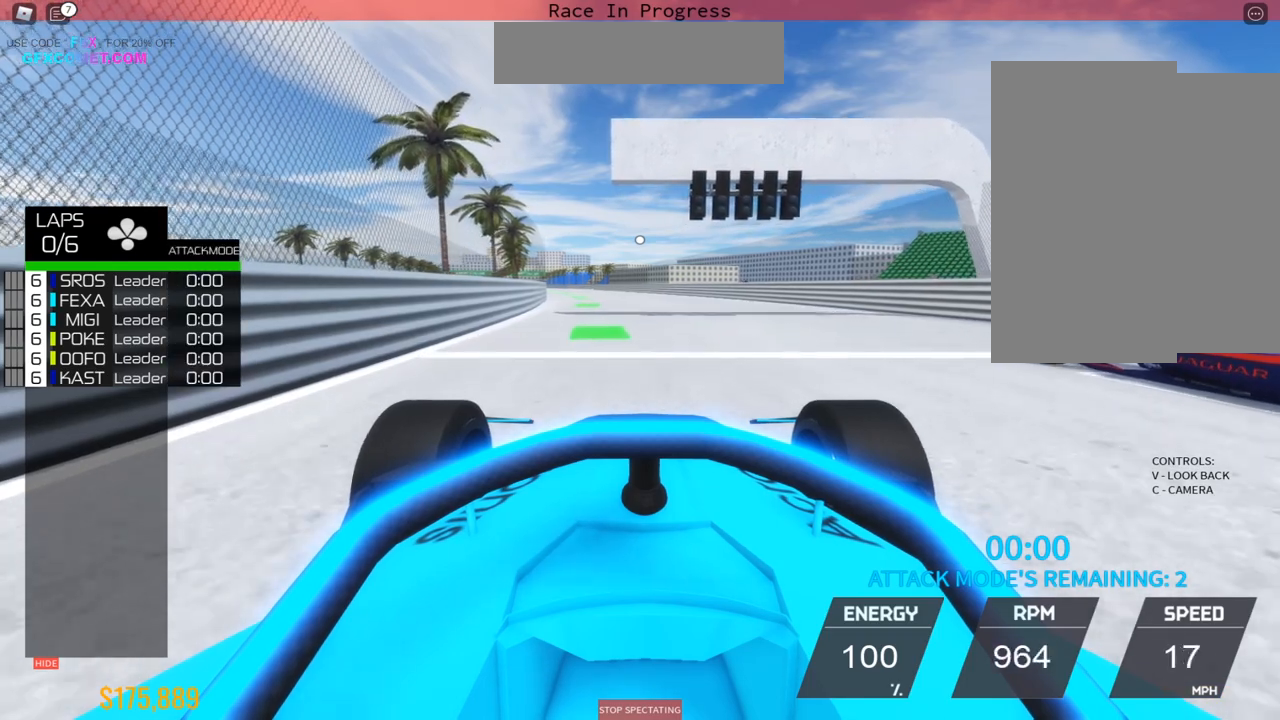
{"buttons": ["R2"], "left_stick": "up", "events": [[450, "left_stick", "up"]]}
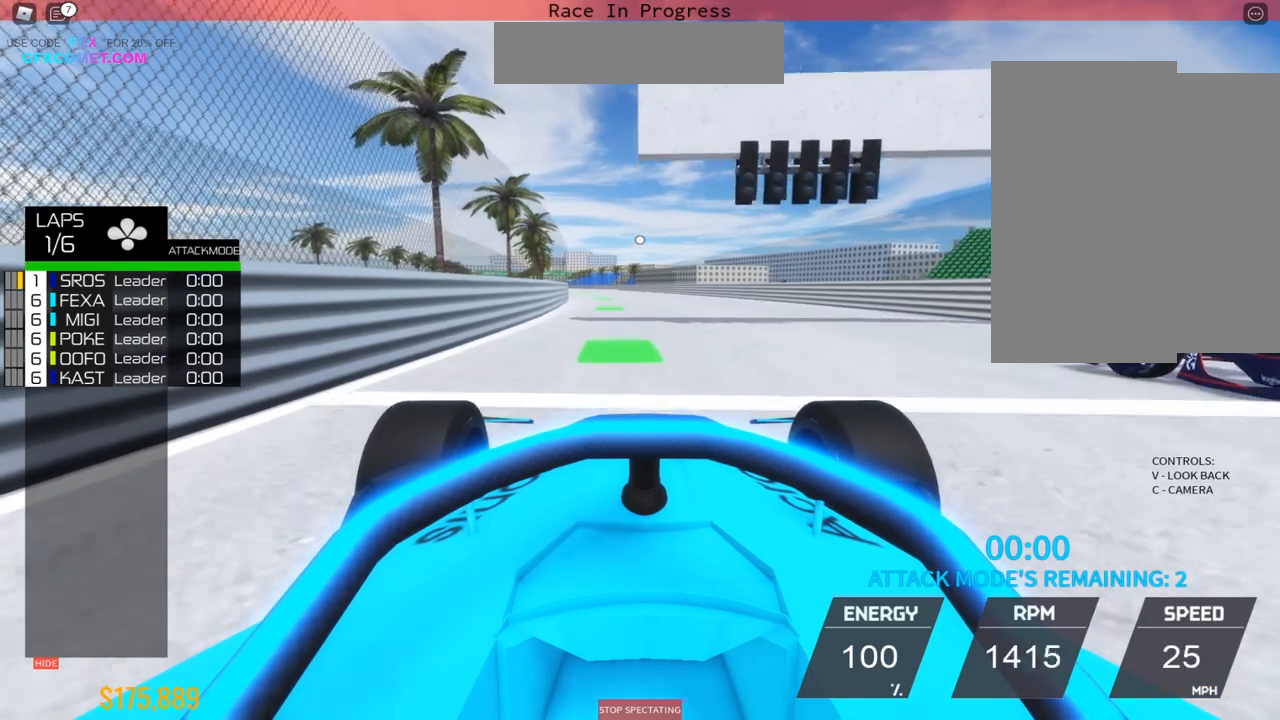
{"buttons": ["R2"], "left_stick": "up", "events": [[133, "left_stick", "center"], [200, "left_stick", "up"], [300, "left_stick", "center"], [350, "left_stick", "up"]]}
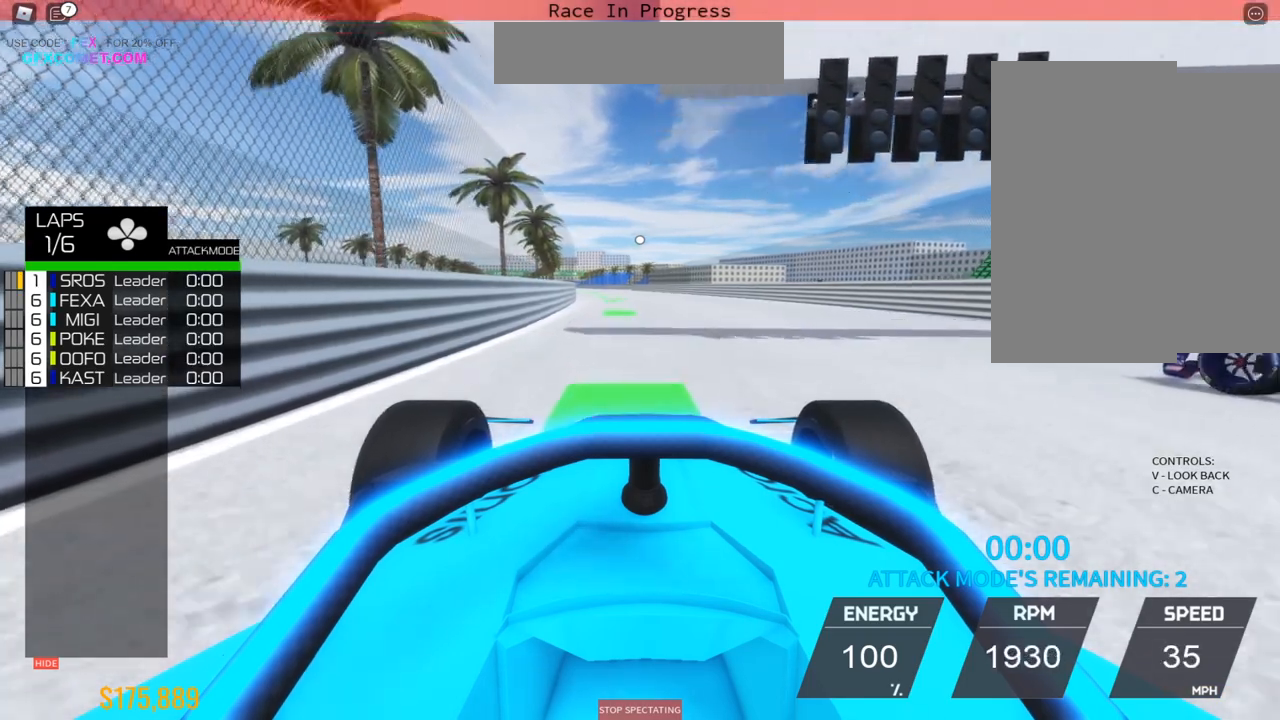
{"buttons": ["R2"], "left_stick": "up", "events": [[317, "left_stick", "center"], [483, "left_stick", "up"]]}
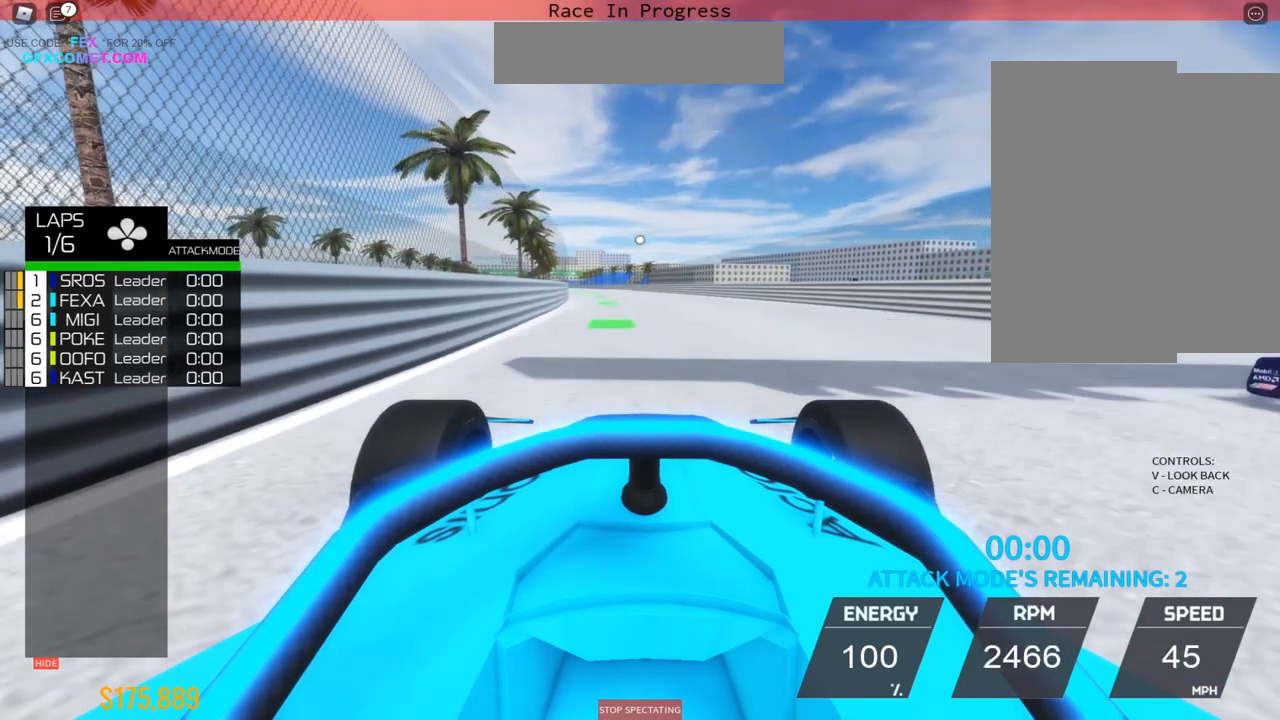
{"buttons": ["R2"], "left_stick": "up", "events": [[133, "left_stick", "center"], [417, "left_stick", "up"]]}
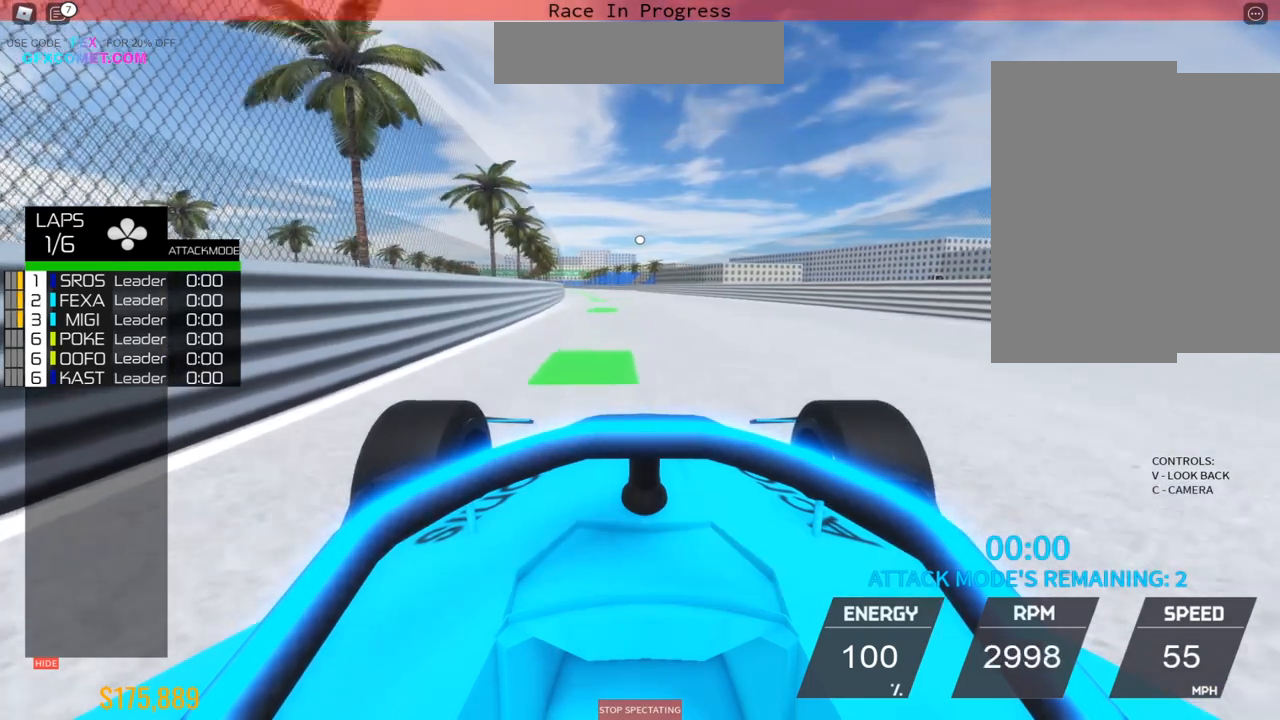
{"buttons": ["R2"], "left_stick": "up", "events": [[33, "left_stick", "center"], [450, "left_stick", "up"]]}
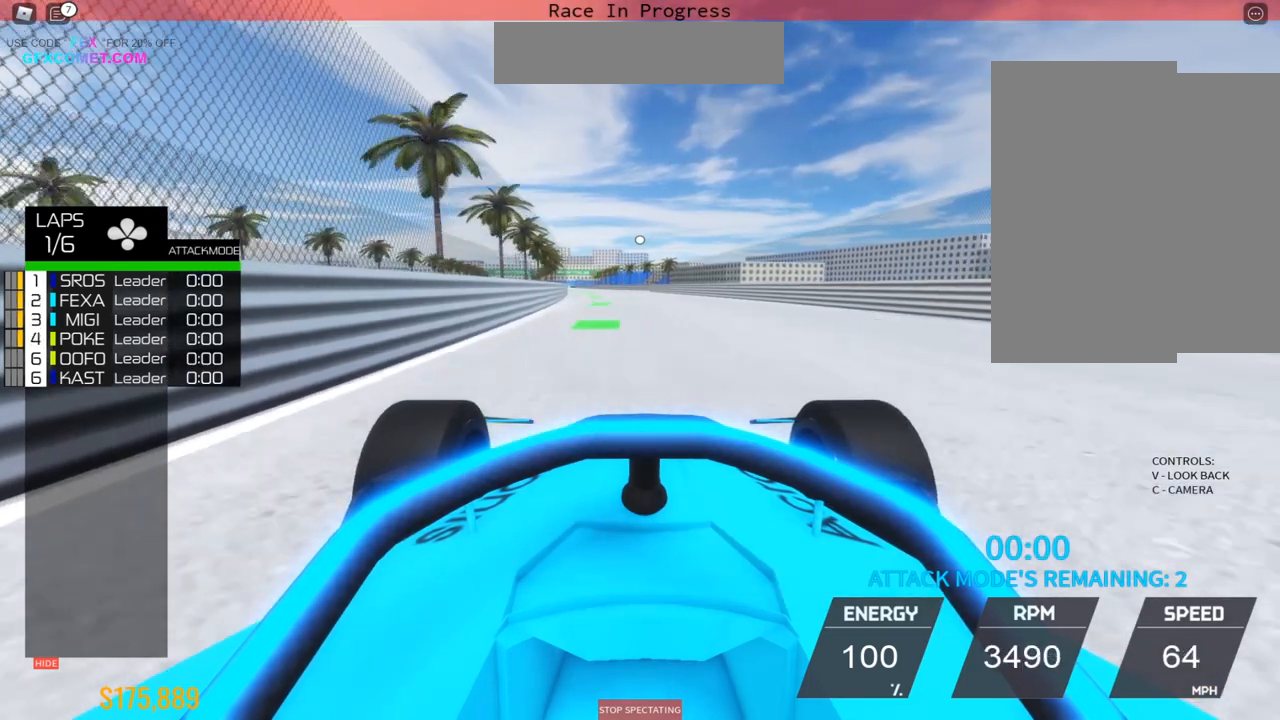
{"buttons": ["R2"], "left_stick": "center", "events": [[500, "left_stick", "center"]]}
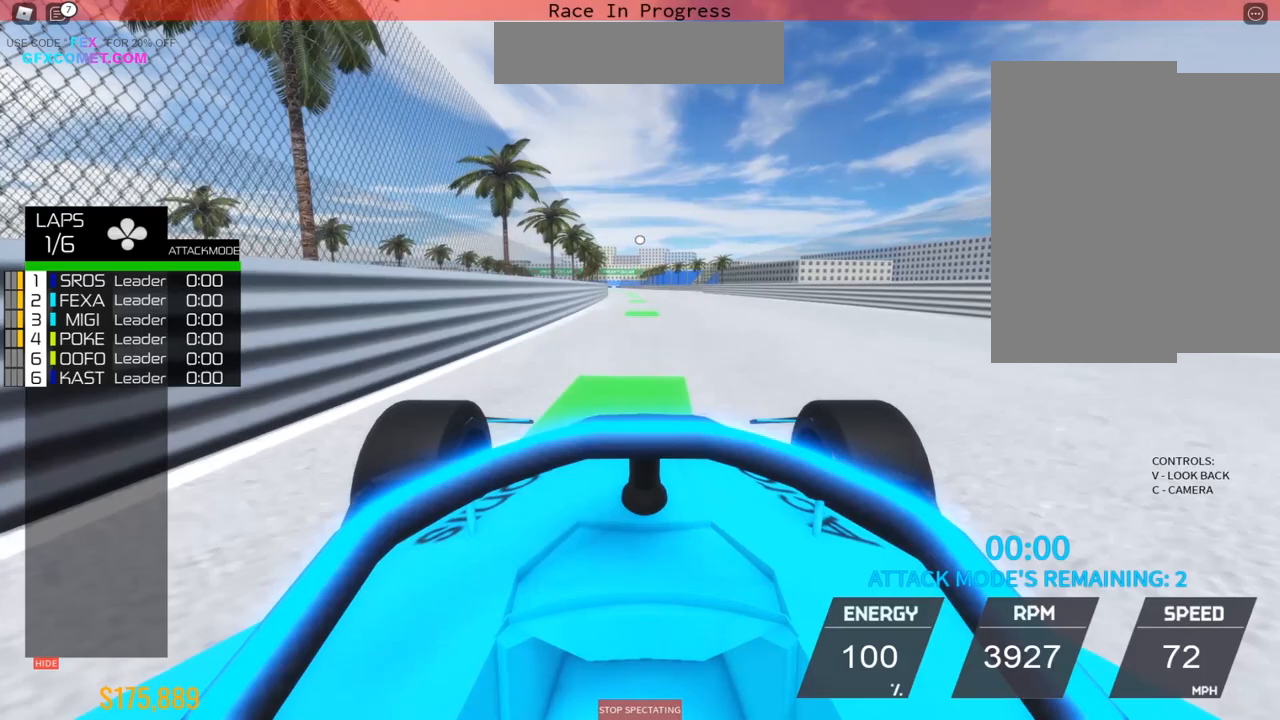
{"buttons": ["R2"], "left_stick": "up", "events": [[83, "left_stick", "up"], [133, "left_stick", "center"], [500, "left_stick", "up"]]}
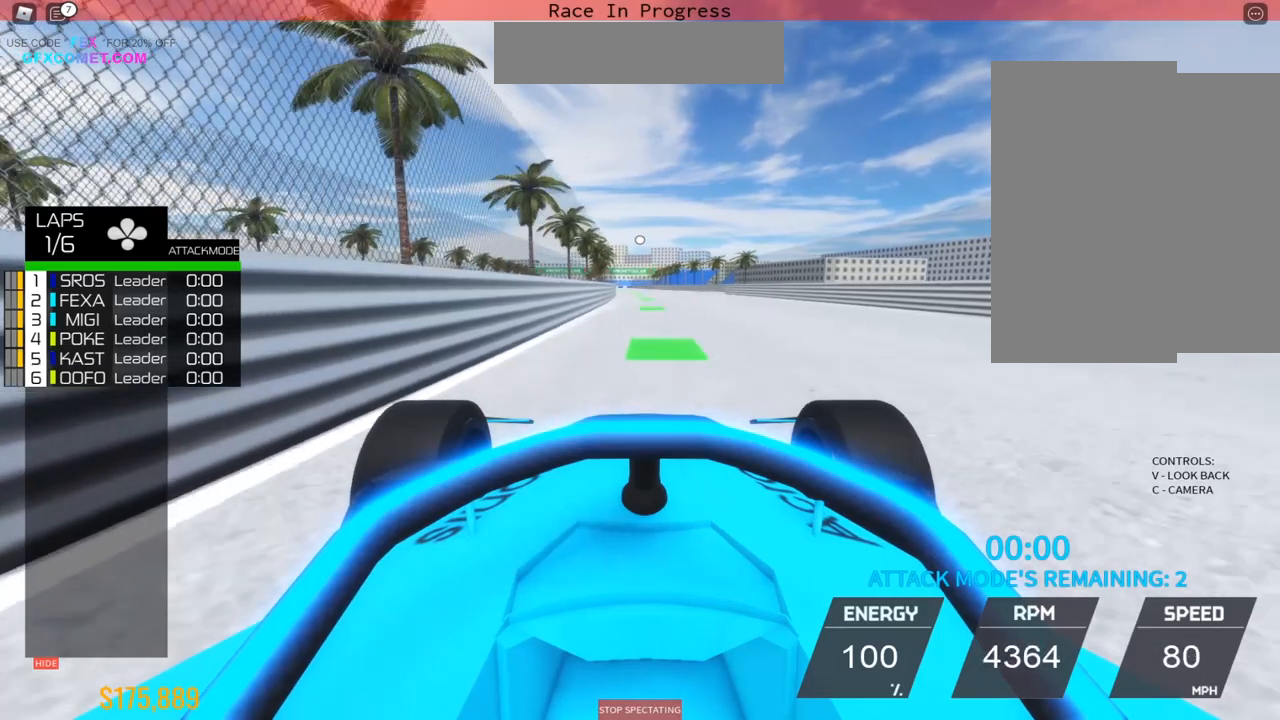
{"buttons": ["R2"], "left_stick": "up", "events": [[233, "left_stick", "center"], [367, "left_stick", "up"]]}
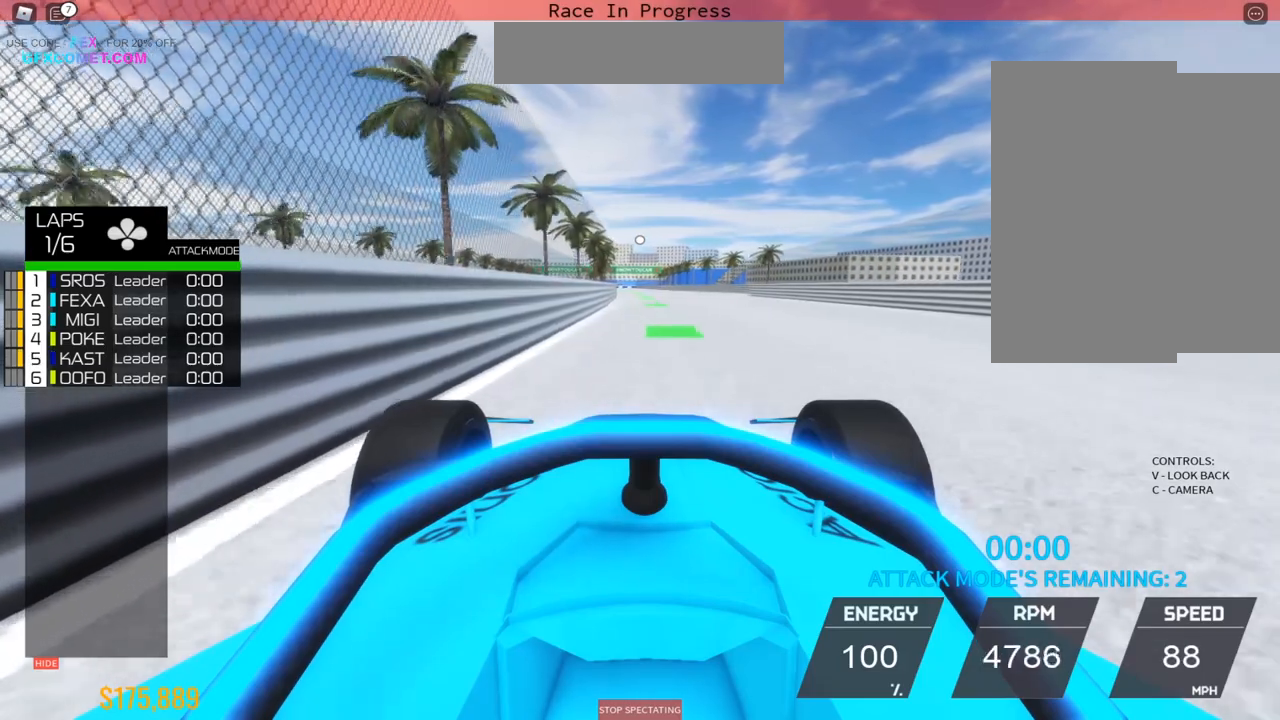
{"buttons": ["R2"], "left_stick": "up", "events": [[433, "left_stick", "center"], [500, "left_stick", "up"]]}
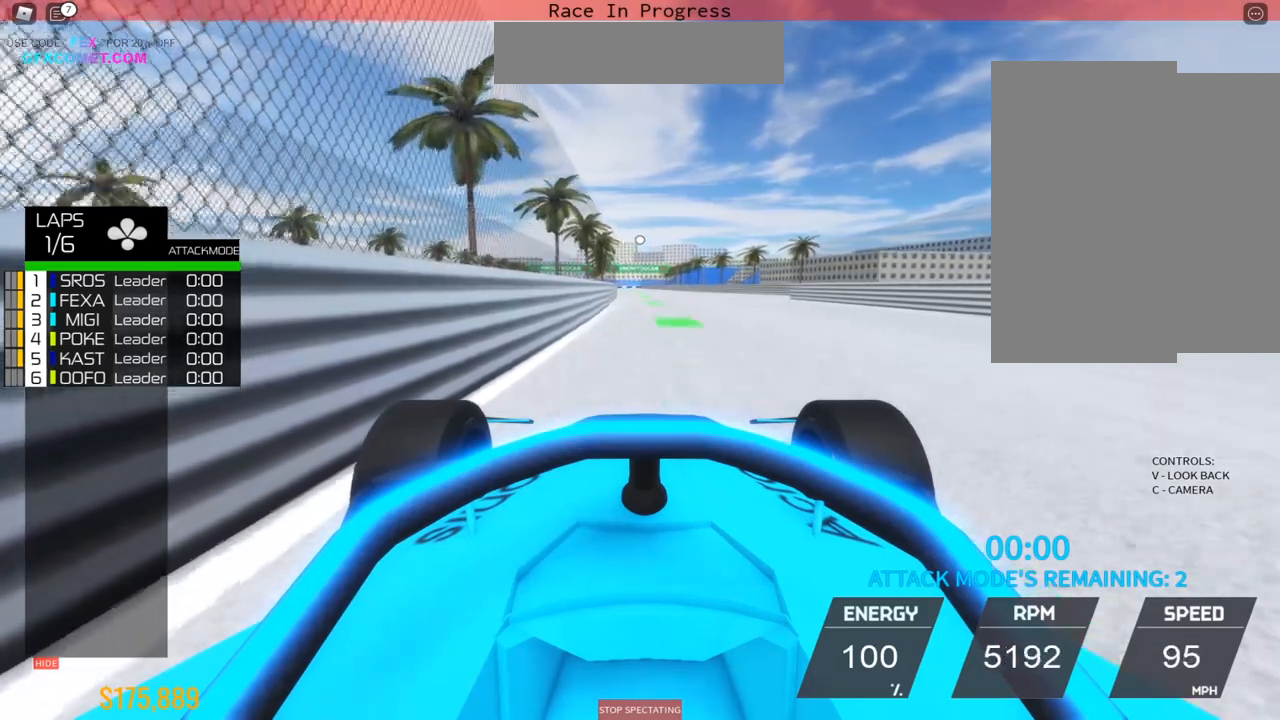
{"buttons": ["R2", "DPAD_DOWN"], "left_stick": "up", "events": [[417, "DPAD_DOWN", "down"]]}
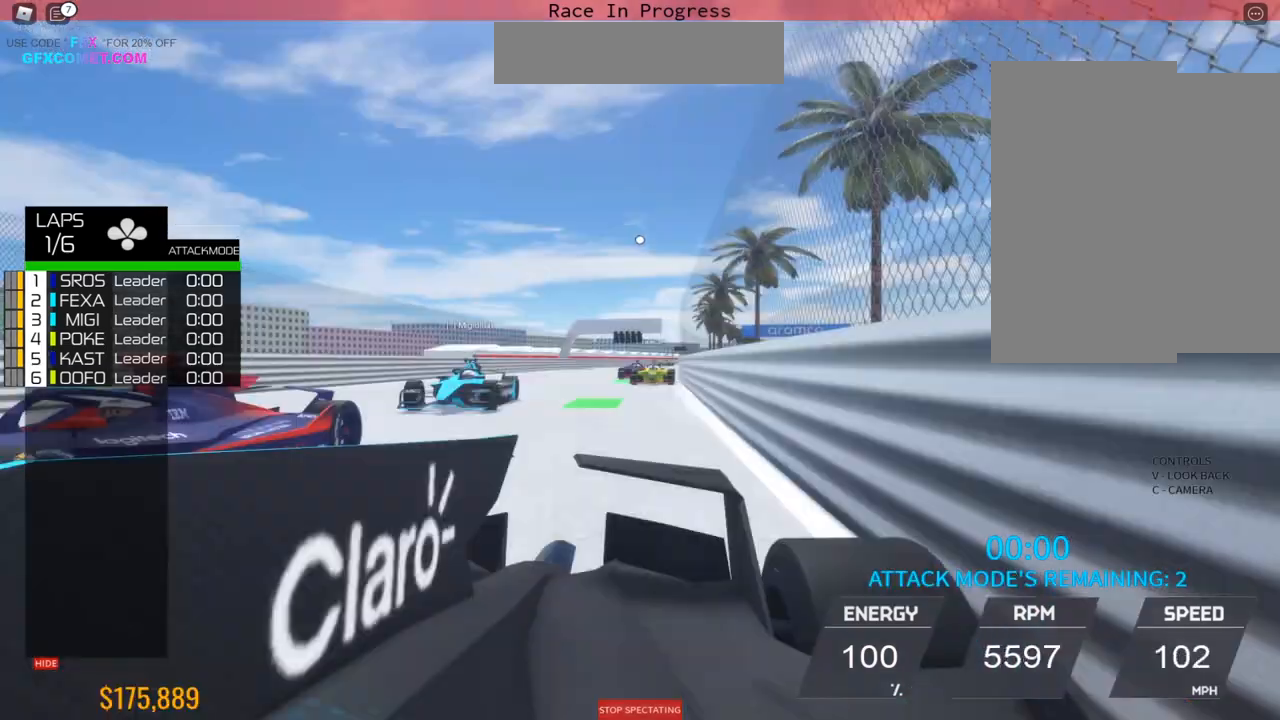
{"buttons": ["R2"], "left_stick": "up", "events": [[433, "DPAD_DOWN", "up"]]}
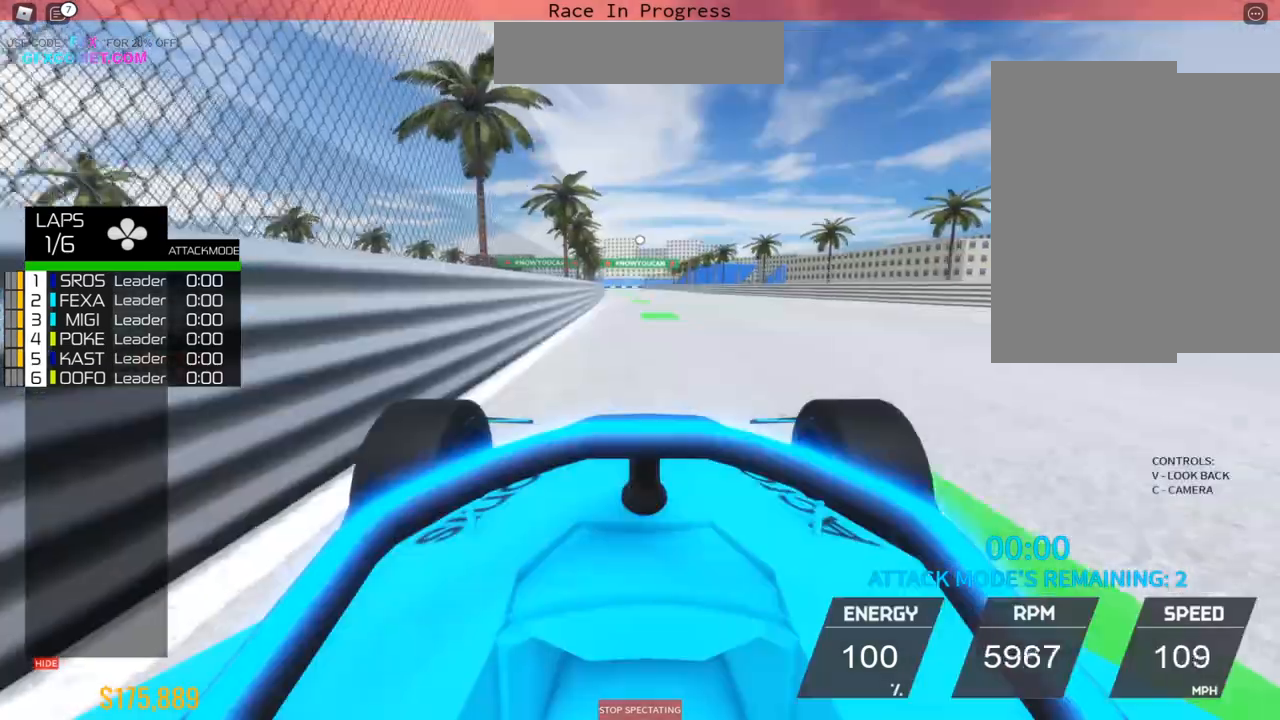
{"buttons": ["R2"], "left_stick": "up", "events": [[117, "left_stick", "center"], [350, "left_stick", "up"], [400, "left_stick", "center"], [450, "left_stick", "up"]]}